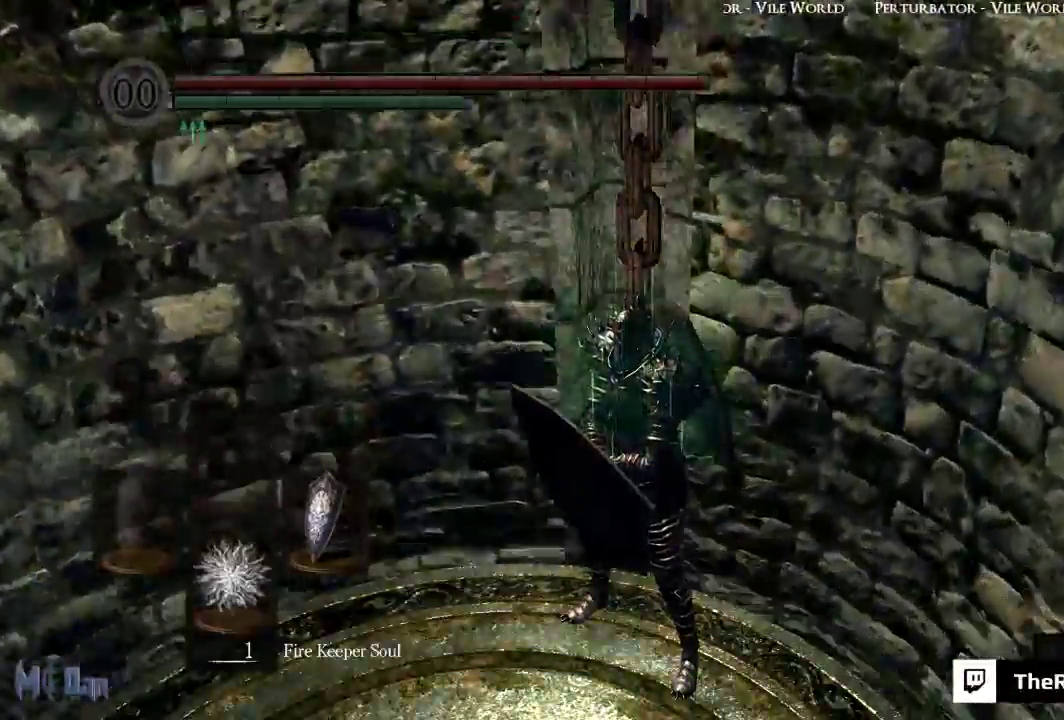
Gameplay with a controller (Xbox layout); each line is a JSON object with the inputs held at the frame after it. "events" lists button and stick changes between this image and that frame as [ms after this image, input, new state], when the widget could be followed in between.
{"buttons": [], "left_stick": "center", "right_stick": "left", "events": [[483, "right_stick", "left"]]}
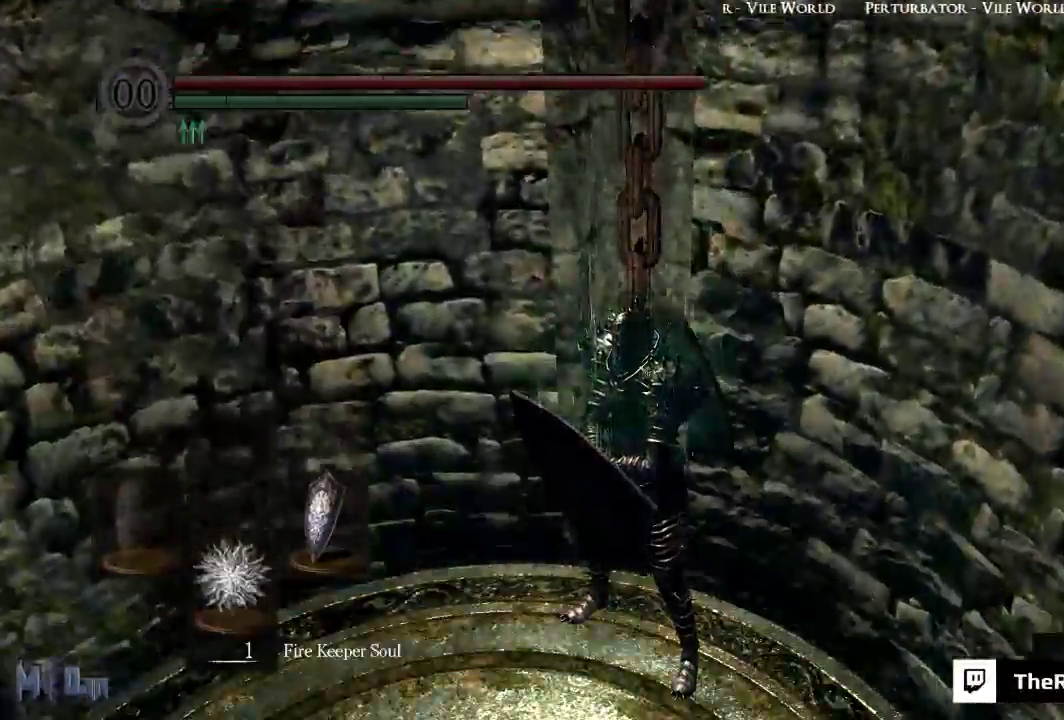
{"buttons": [], "left_stick": "center", "right_stick": "center"}
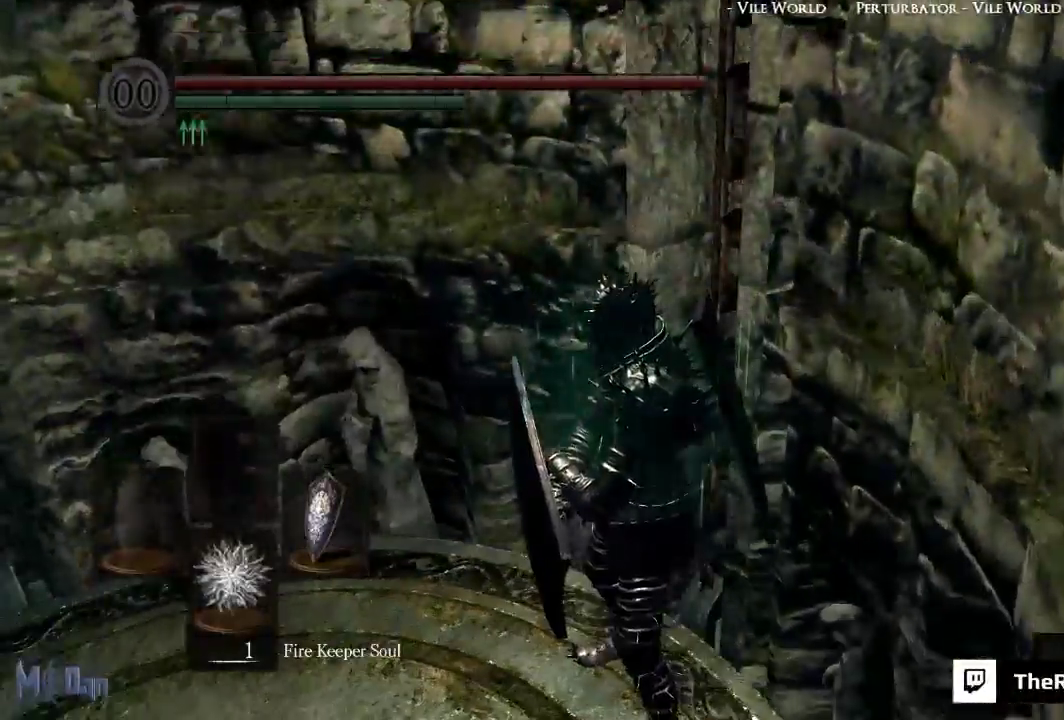
{"buttons": [], "left_stick": "center", "right_stick": "center", "events": [[133, "right_stick", "down-left"], [333, "right_stick", "left"], [483, "right_stick", "center"]]}
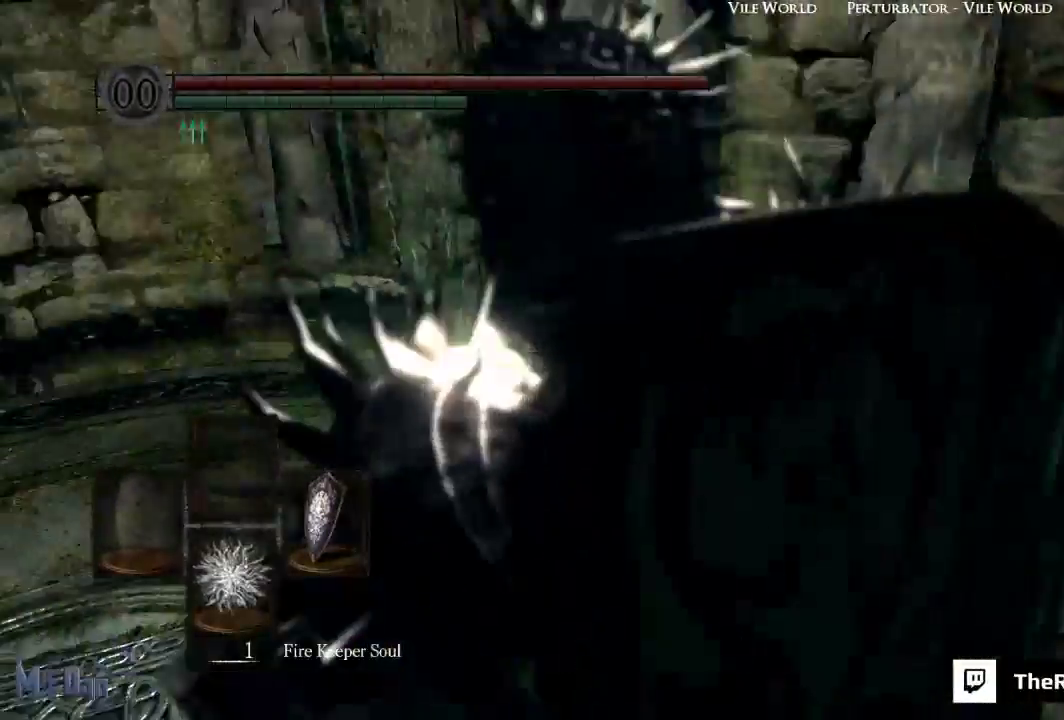
{"buttons": [], "left_stick": "center", "right_stick": "down-left", "events": [[267, "right_stick", "left"], [333, "right_stick", "down-left"]]}
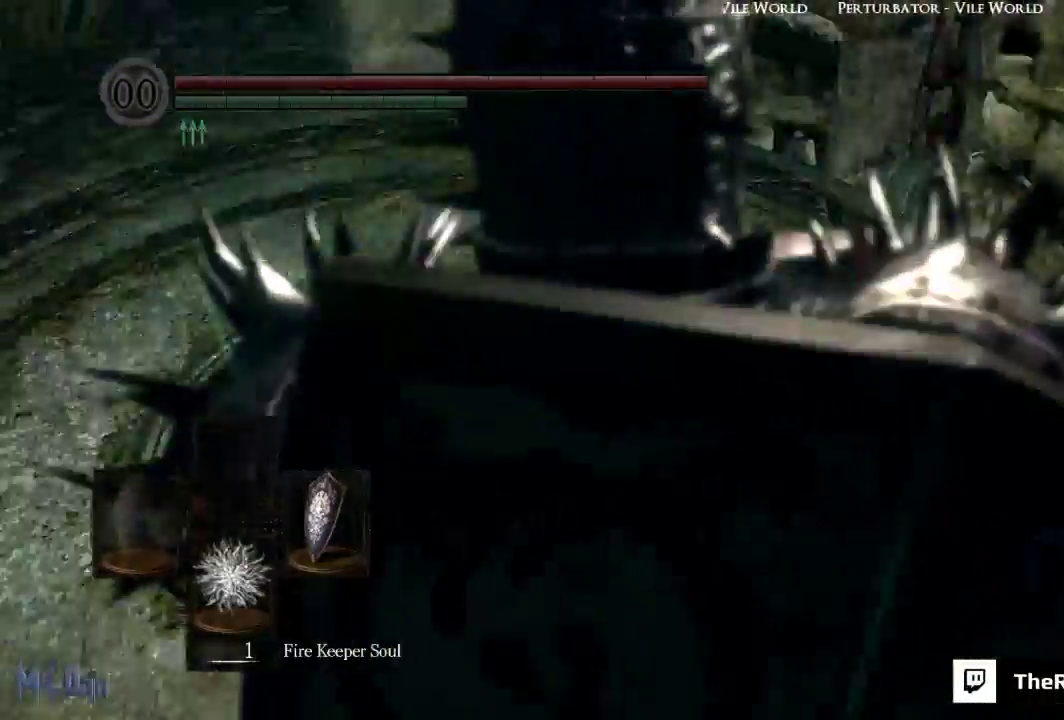
{"buttons": [], "left_stick": "up", "right_stick": "center", "events": [[83, "right_stick", "center"], [283, "right_stick", "down"], [483, "right_stick", "center"], [500, "left_stick", "up"]]}
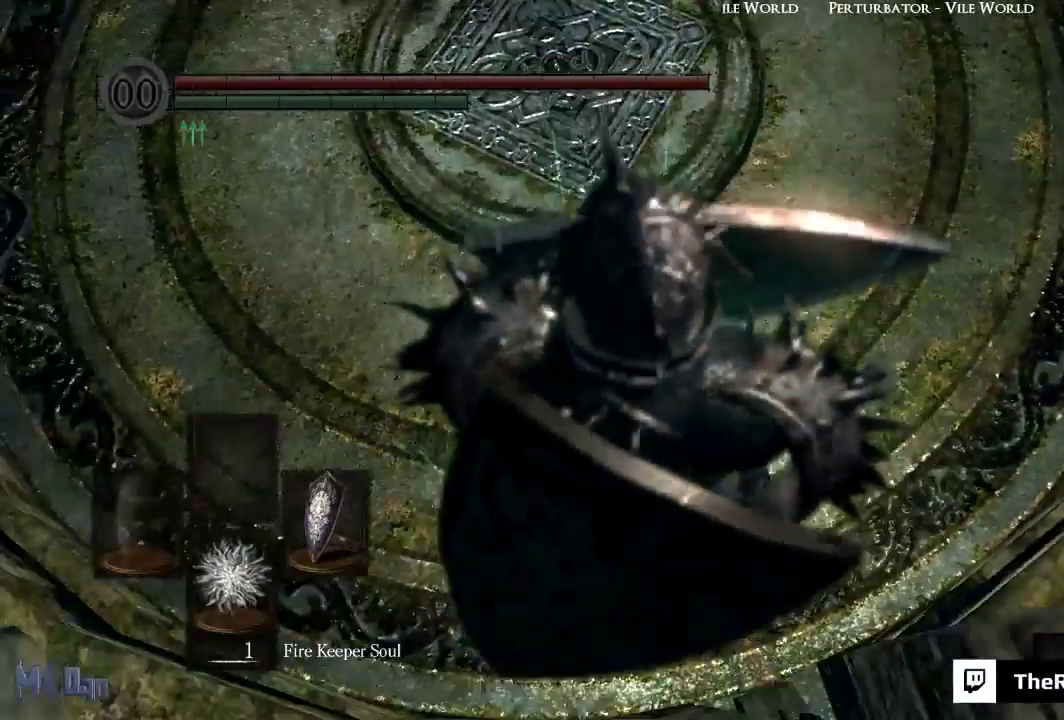
{"buttons": [], "left_stick": "left", "right_stick": "center", "events": [[483, "left_stick", "left"]]}
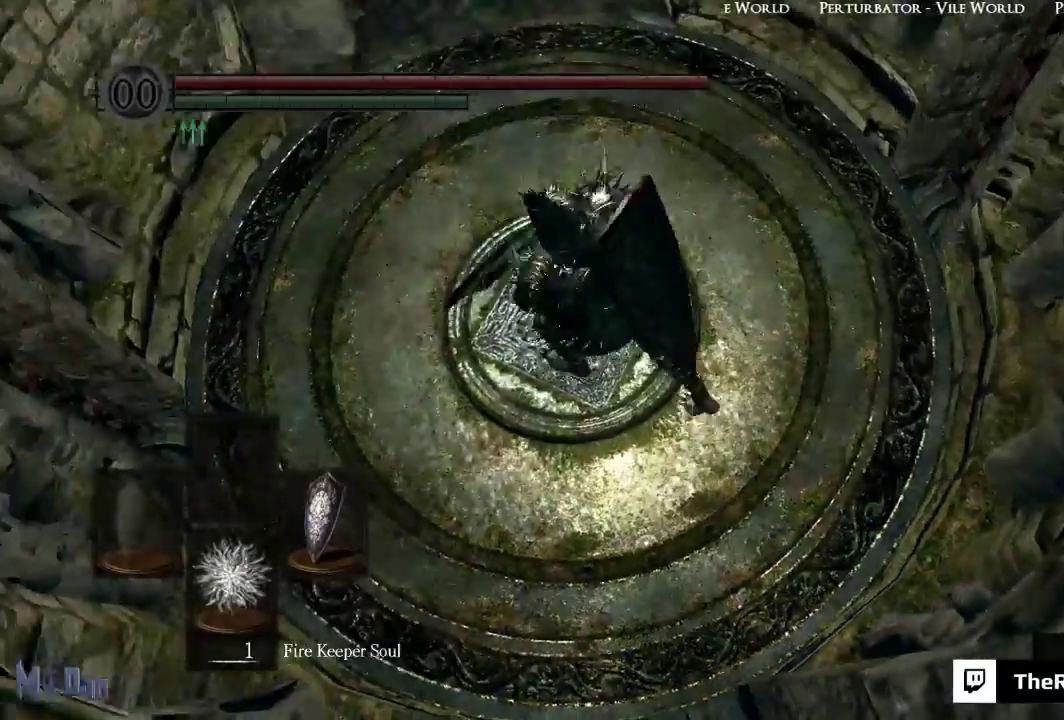
{"buttons": [], "left_stick": "up", "right_stick": "center", "events": [[117, "left_stick", "down-left"], [250, "left_stick", "down-right"], [267, "right_stick", "up"], [300, "left_stick", "right"], [383, "right_stick", "center"], [400, "left_stick", "up-right"], [500, "left_stick", "up"]]}
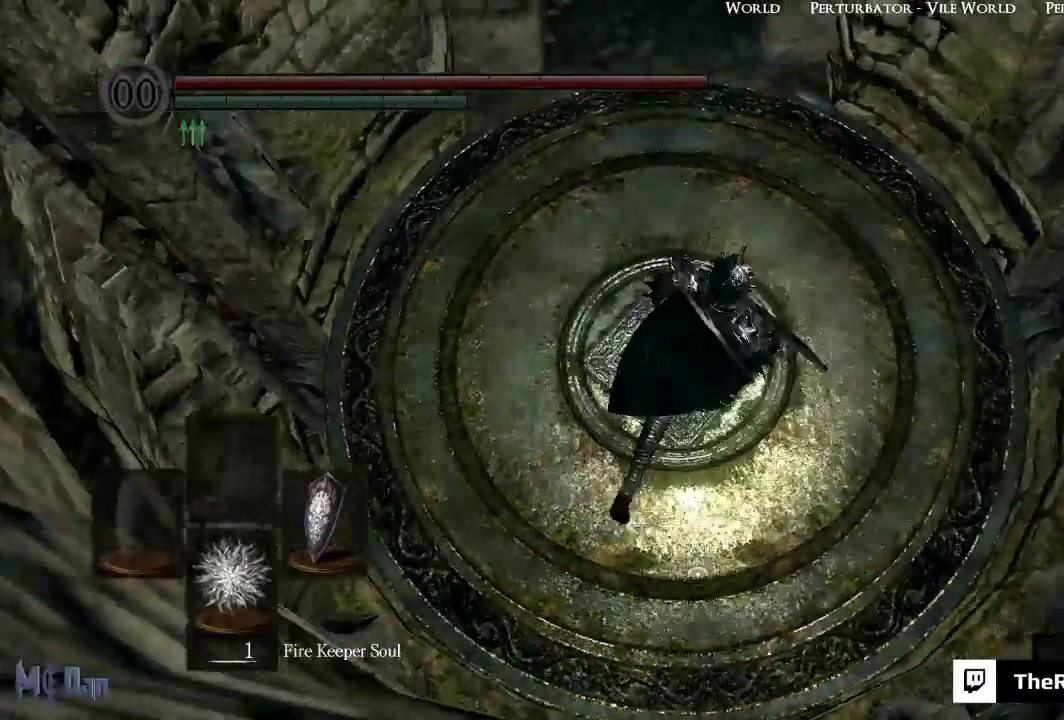
{"buttons": [], "left_stick": "up", "right_stick": "center", "events": [[217, "B", "down"], [317, "B", "up"]]}
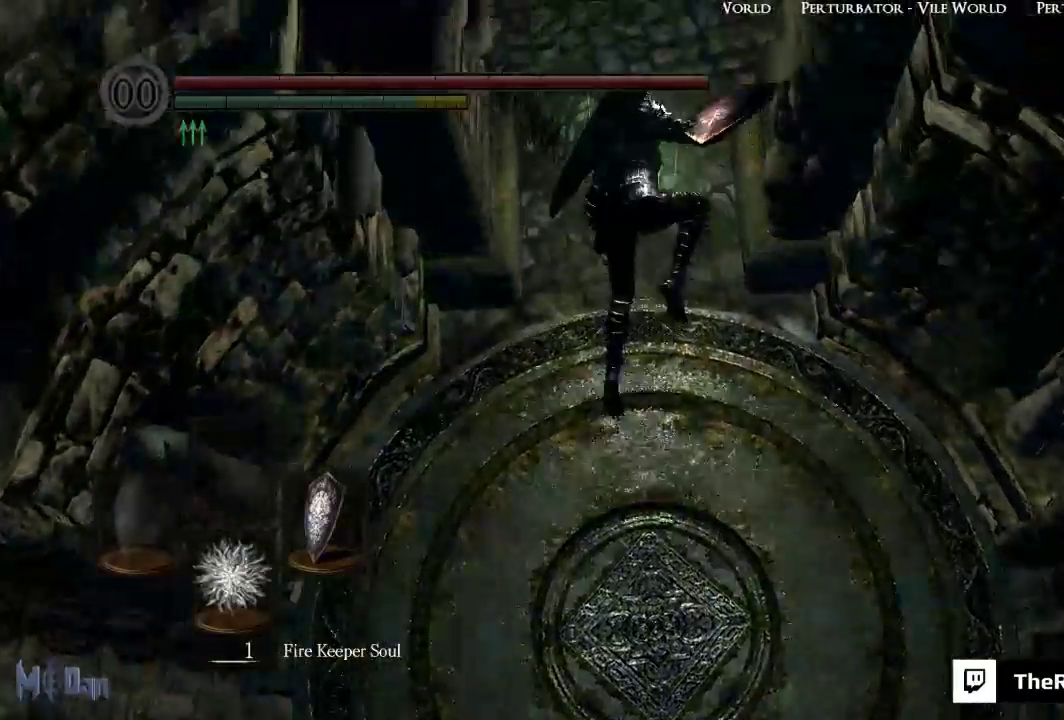
{"buttons": [], "left_stick": "up", "right_stick": "center", "events": [[200, "left_stick", "center"], [283, "right_stick", "up"], [333, "right_stick", "up-left"], [400, "left_stick", "up"], [433, "right_stick", "center"]]}
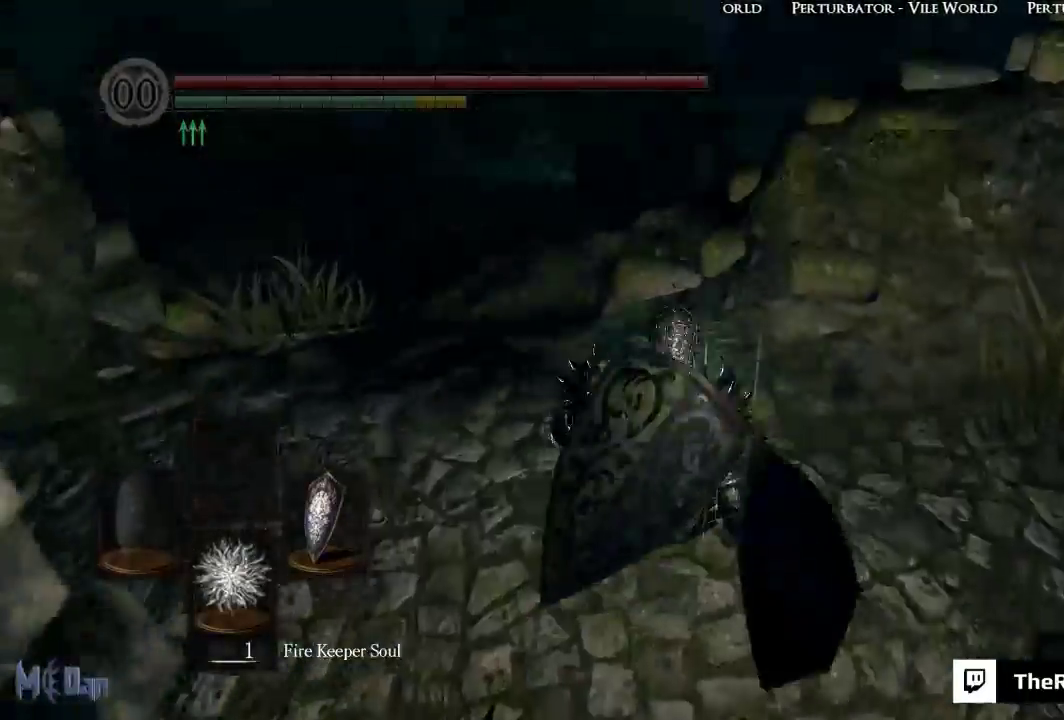
{"buttons": [], "left_stick": "up", "right_stick": "down-left", "events": [[450, "right_stick", "down-left"]]}
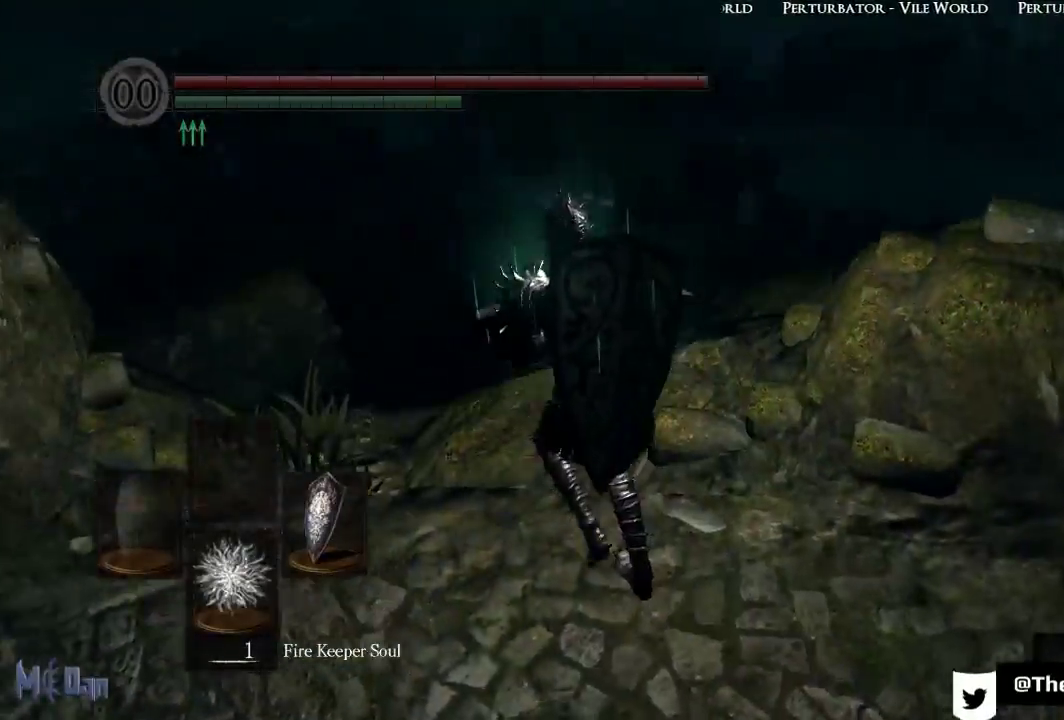
{"buttons": [], "left_stick": "up", "right_stick": "down-left", "events": []}
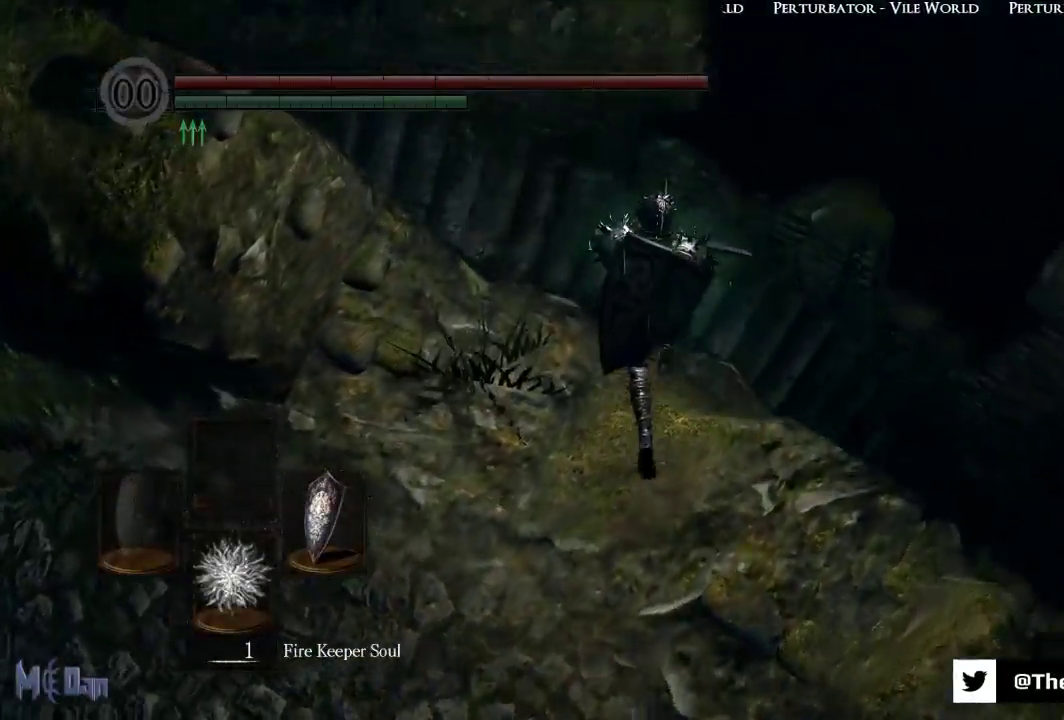
{"buttons": [], "left_stick": "up-left", "right_stick": "center", "events": [[133, "left_stick", "up-left"], [267, "right_stick", "center"]]}
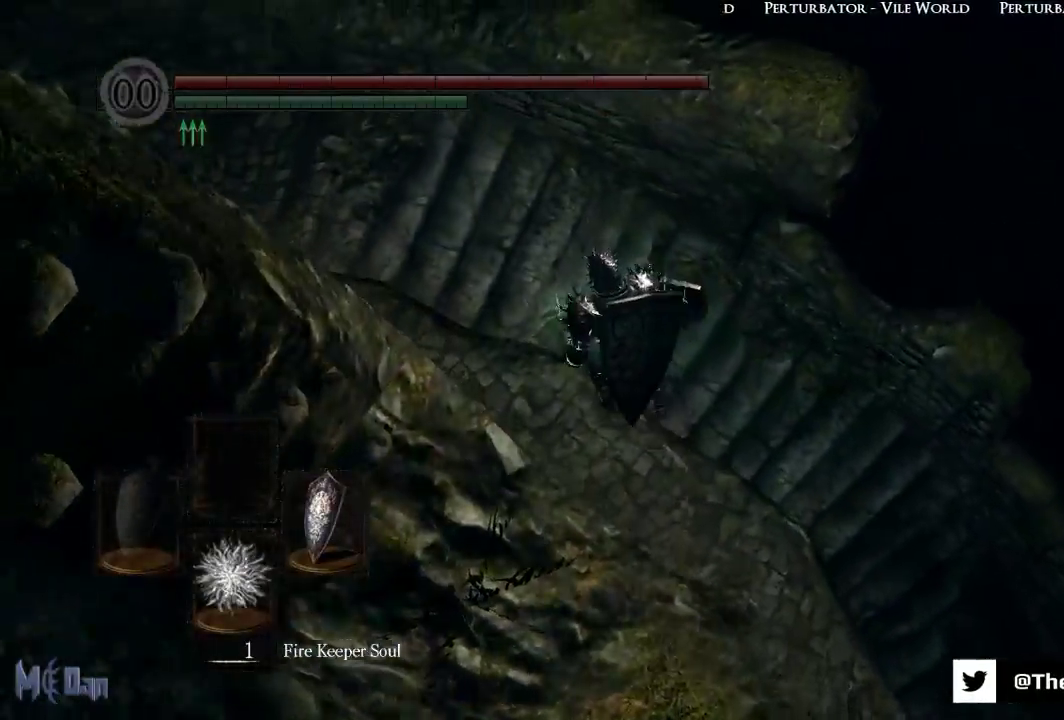
{"buttons": [], "left_stick": "up", "right_stick": "center", "events": [[267, "B", "down"], [317, "B", "up"], [433, "B", "down"], [433, "left_stick", "up"], [500, "B", "up"]]}
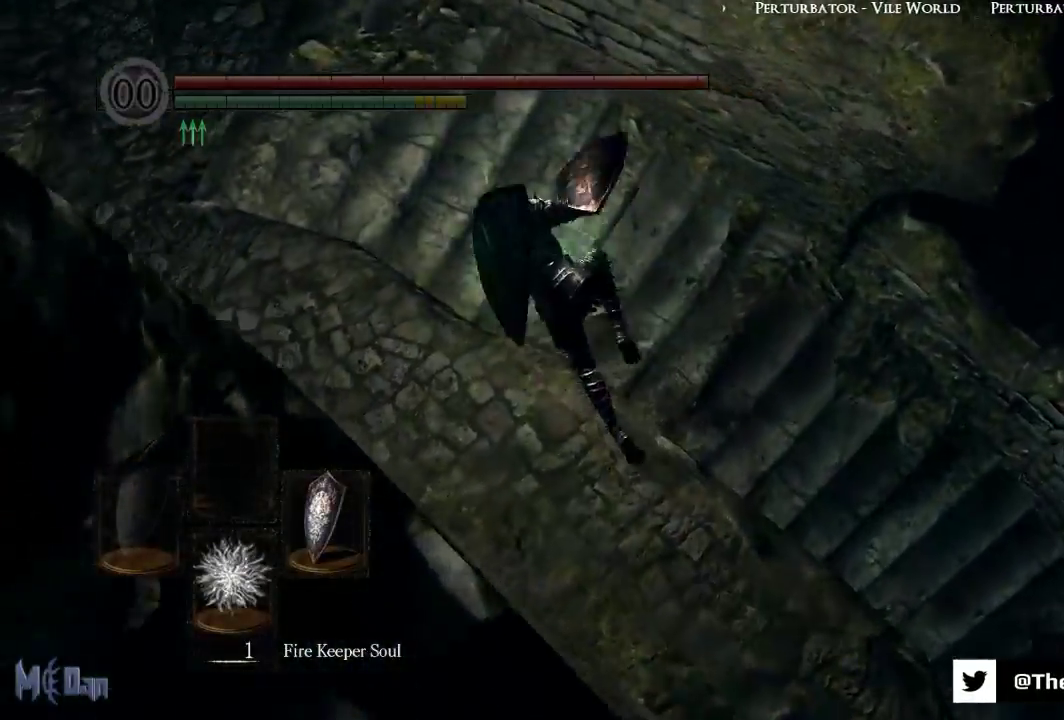
{"buttons": [], "left_stick": "up-right", "right_stick": "right", "events": [[117, "left_stick", "up-right"], [267, "right_stick", "right"]]}
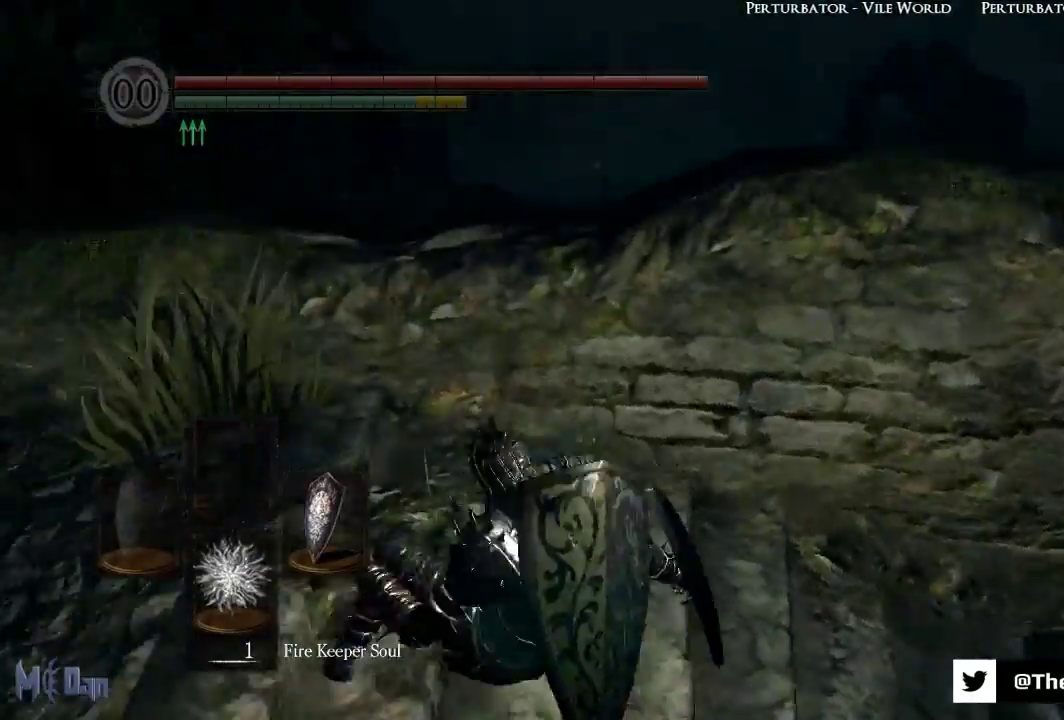
{"buttons": [], "left_stick": "up-right", "right_stick": "center", "events": [[200, "right_stick", "center"]]}
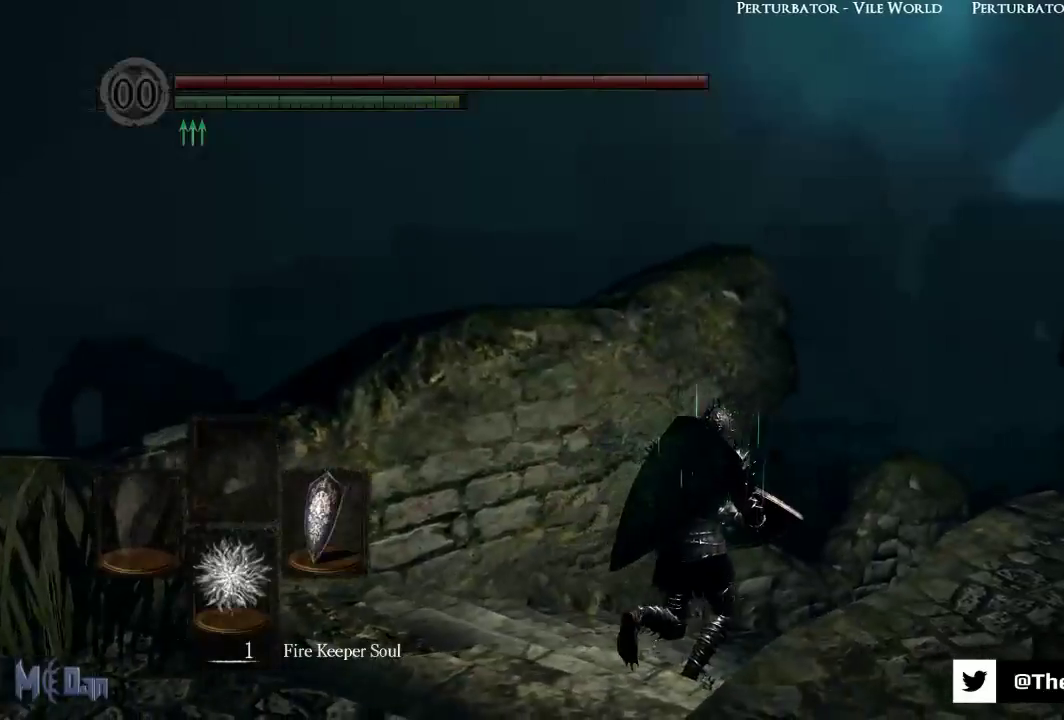
{"buttons": [], "left_stick": "up-right", "right_stick": "center", "events": [[17, "right_stick", "down-right"], [467, "right_stick", "center"]]}
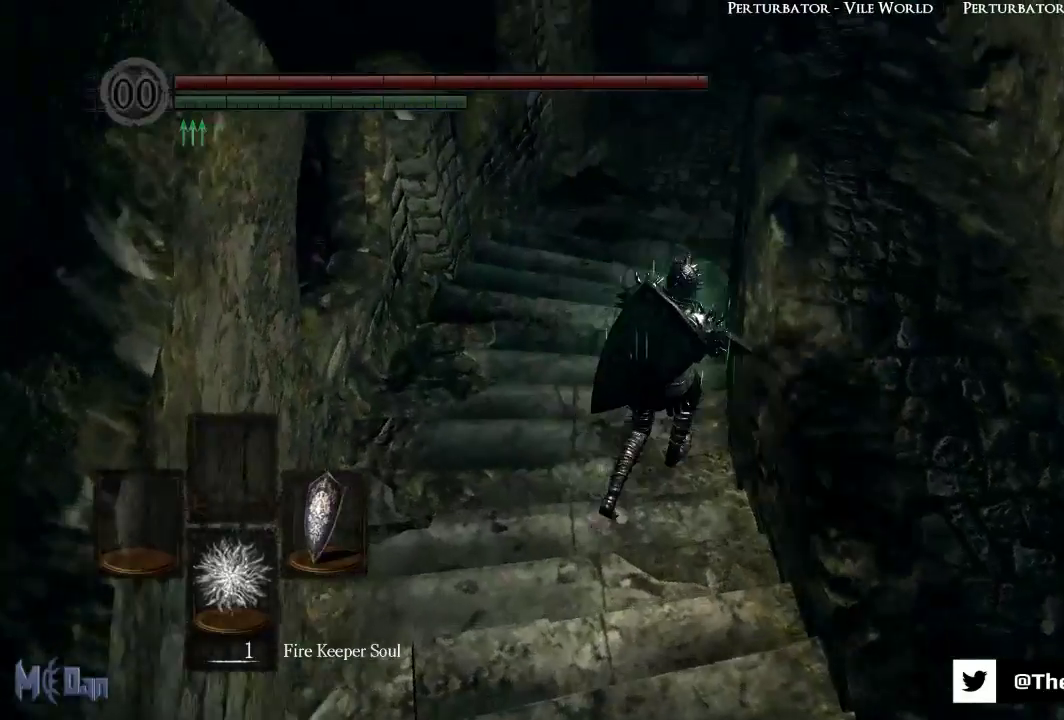
{"buttons": [], "left_stick": "up", "right_stick": "center", "events": [[67, "left_stick", "up"]]}
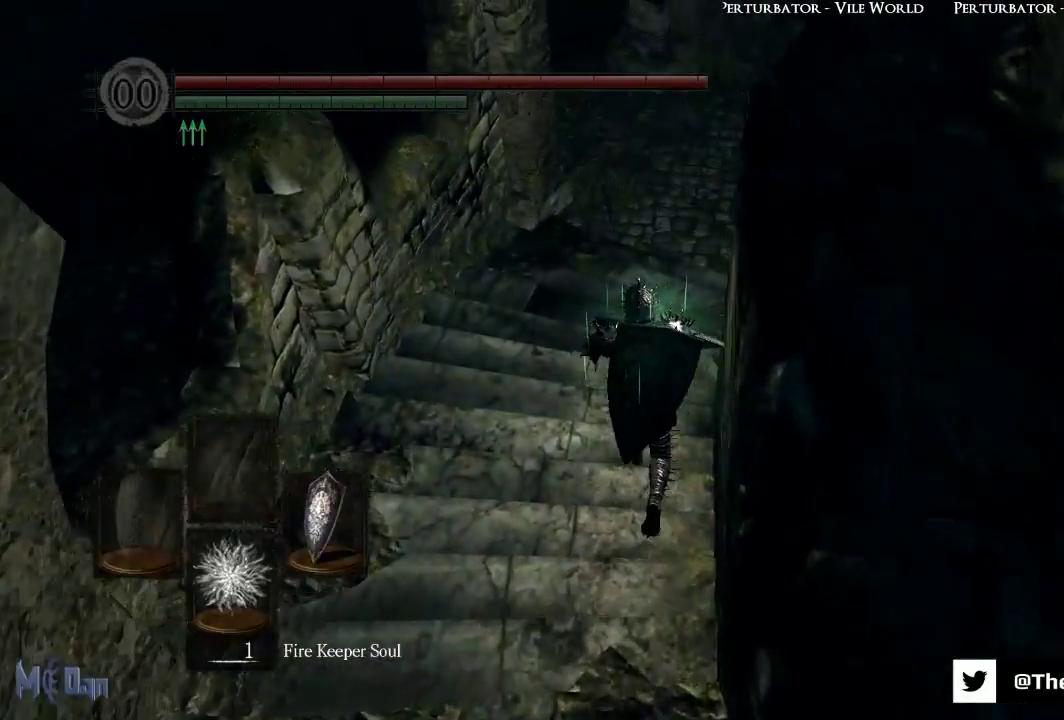
{"buttons": [], "left_stick": "up", "right_stick": "left", "events": [[217, "right_stick", "left"]]}
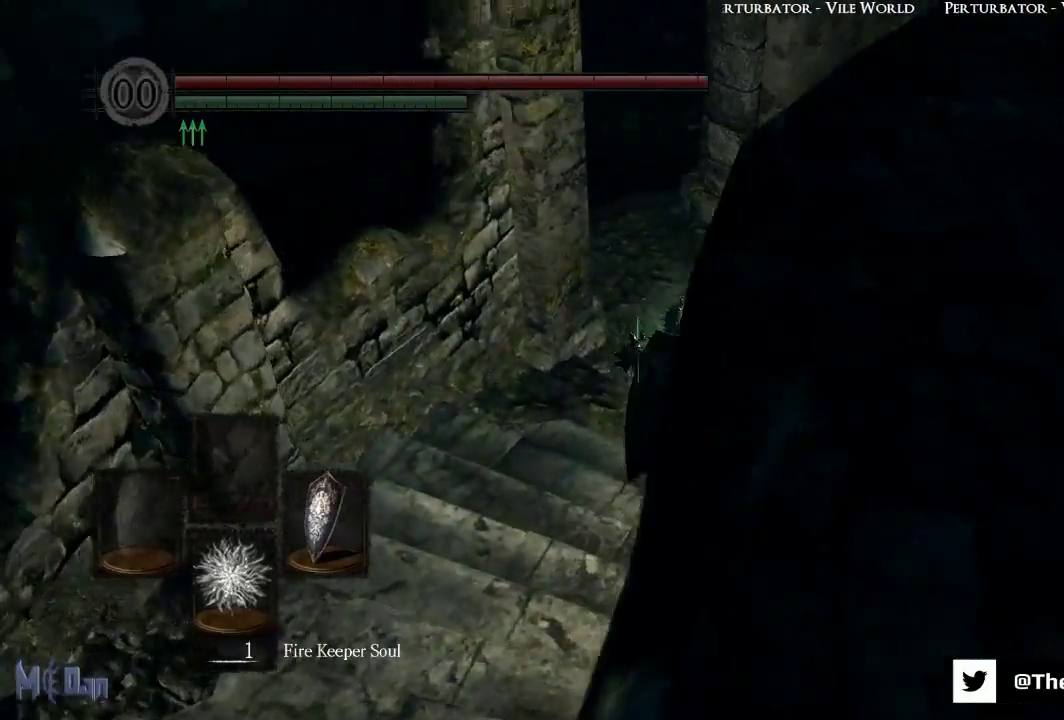
{"buttons": [], "left_stick": "up", "right_stick": "left", "events": []}
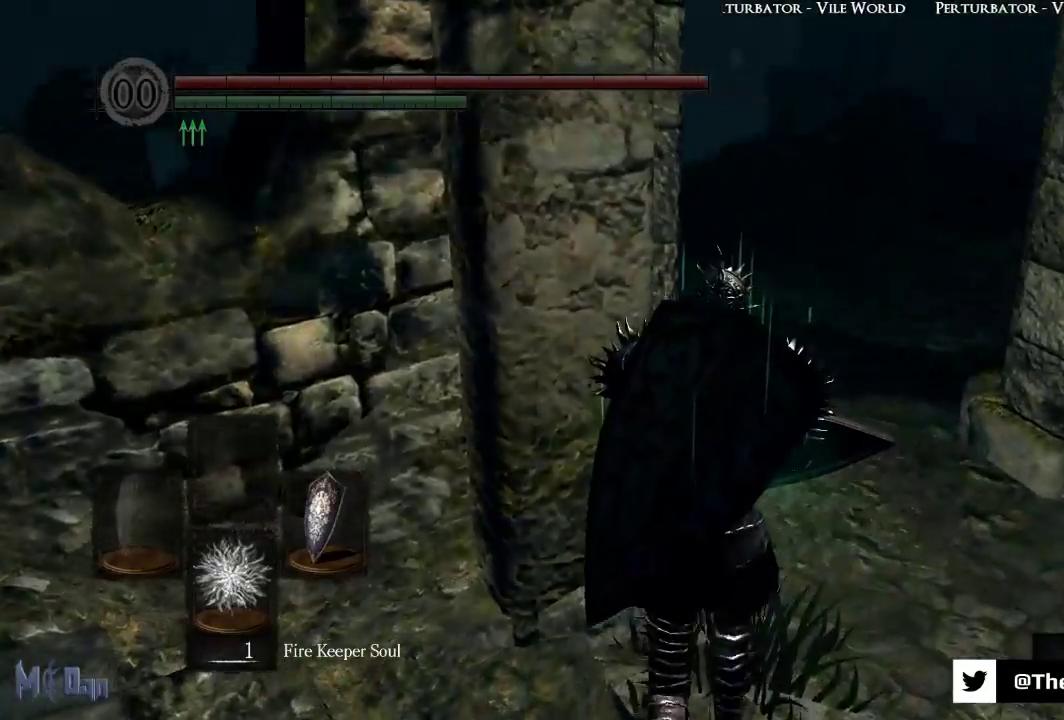
{"buttons": [], "left_stick": "up", "right_stick": "left"}
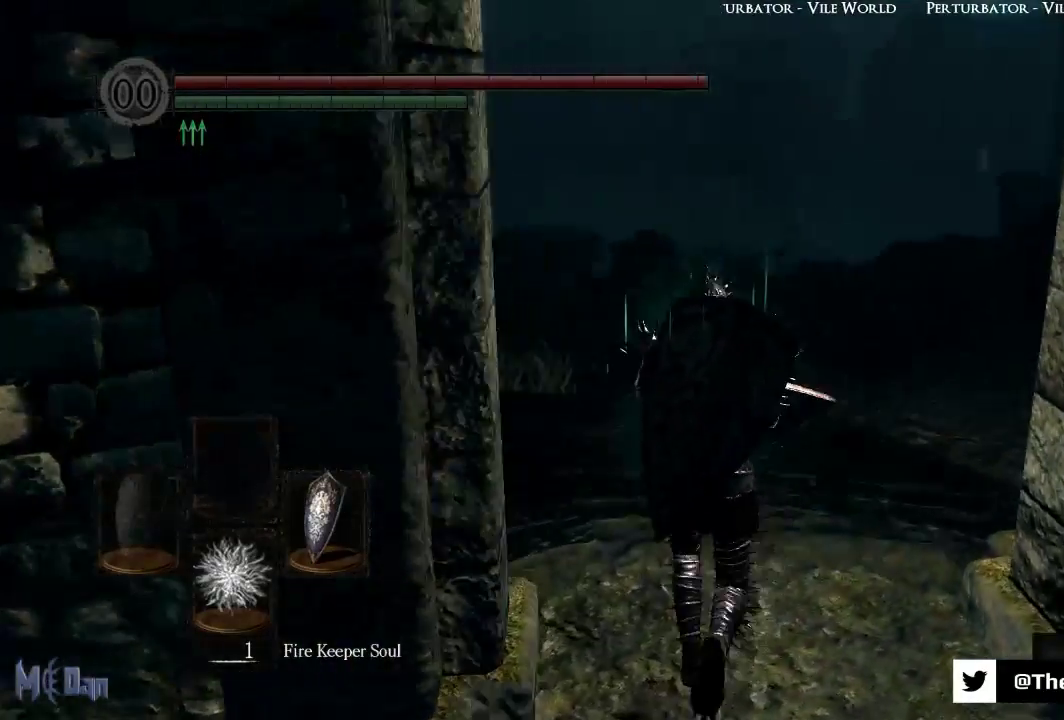
{"buttons": [], "left_stick": "up", "right_stick": "center", "events": [[400, "right_stick", "center"]]}
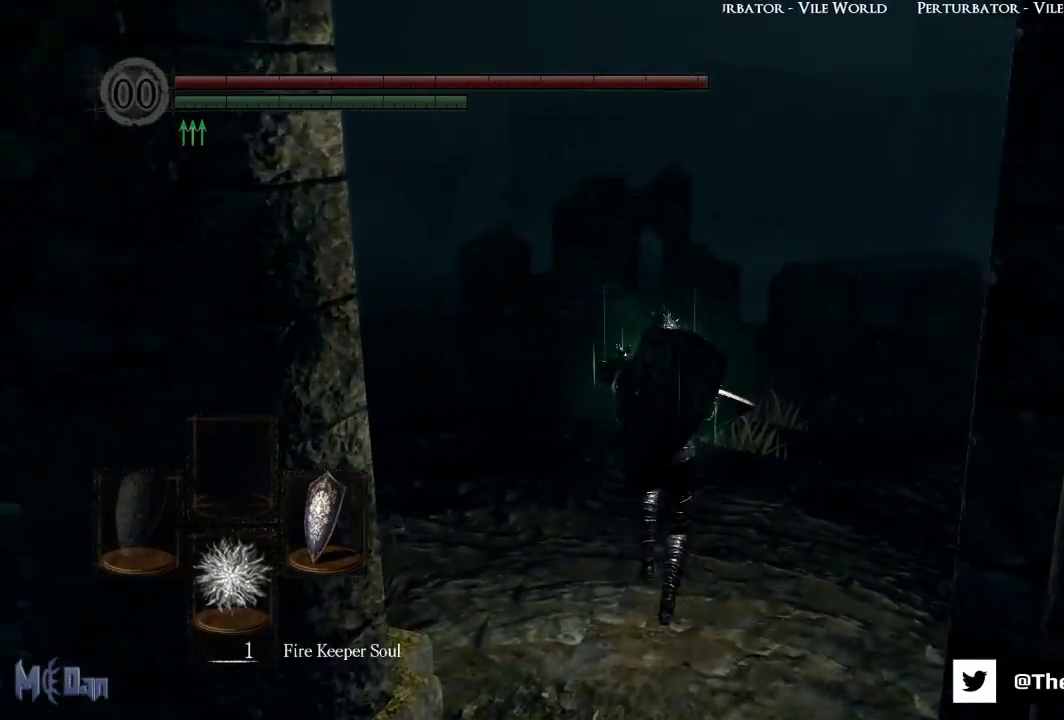
{"buttons": [], "left_stick": "up", "right_stick": "left", "events": [[67, "right_stick", "left"]]}
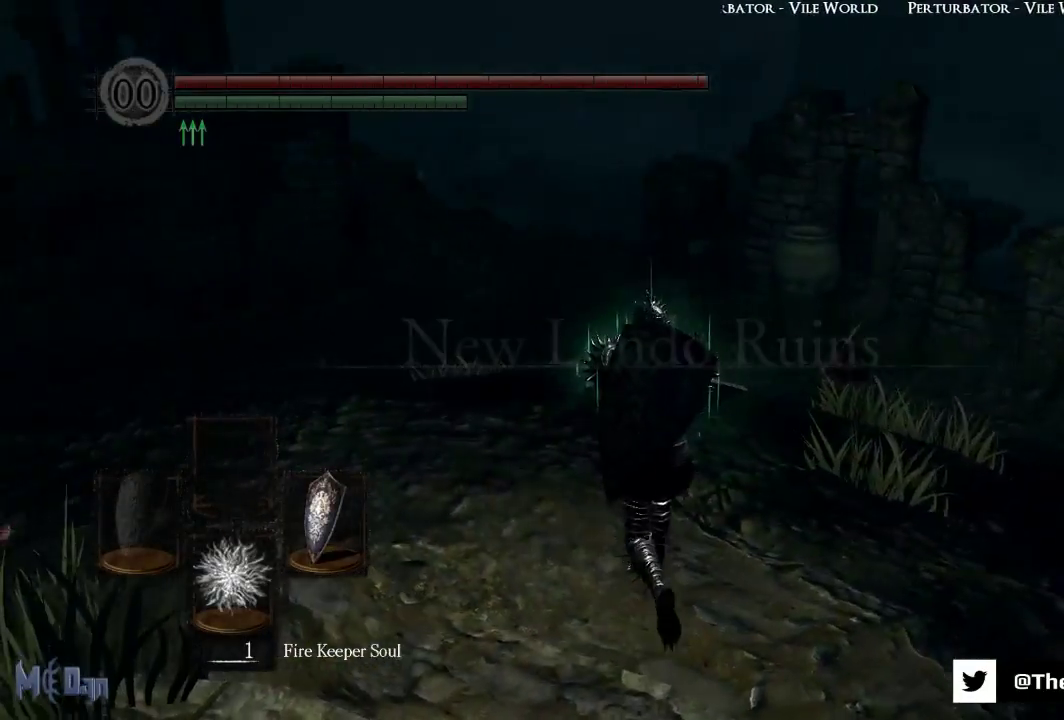
{"buttons": [], "left_stick": "up", "right_stick": "left", "events": []}
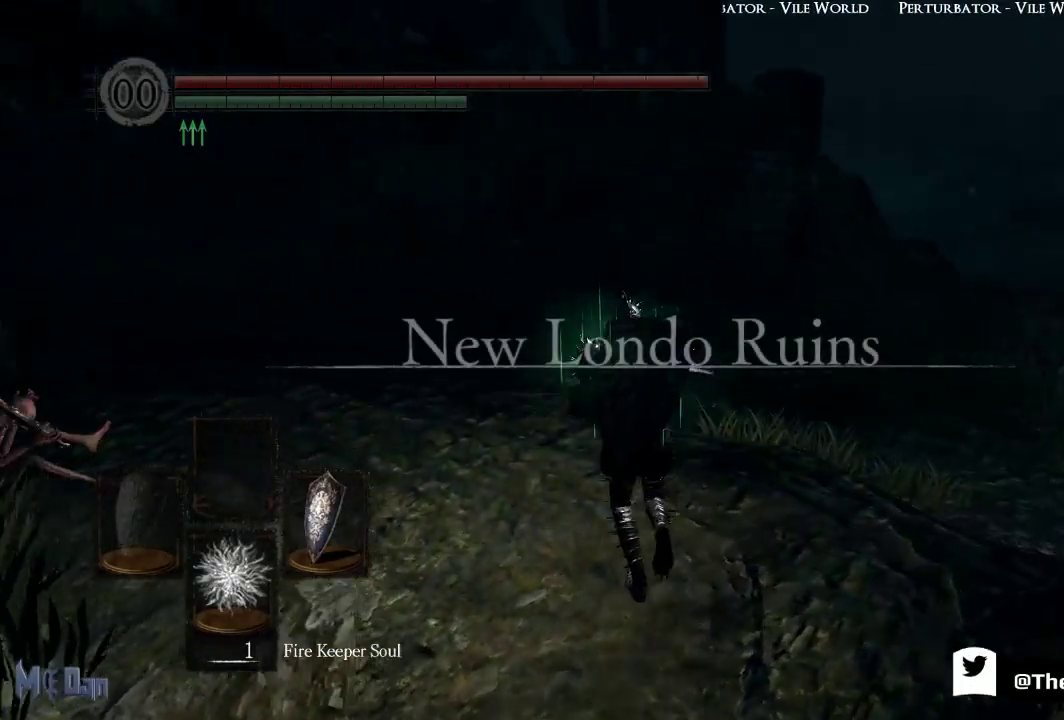
{"buttons": [], "left_stick": "up", "right_stick": "left", "events": [[283, "right_stick", "center"], [350, "right_stick", "left"]]}
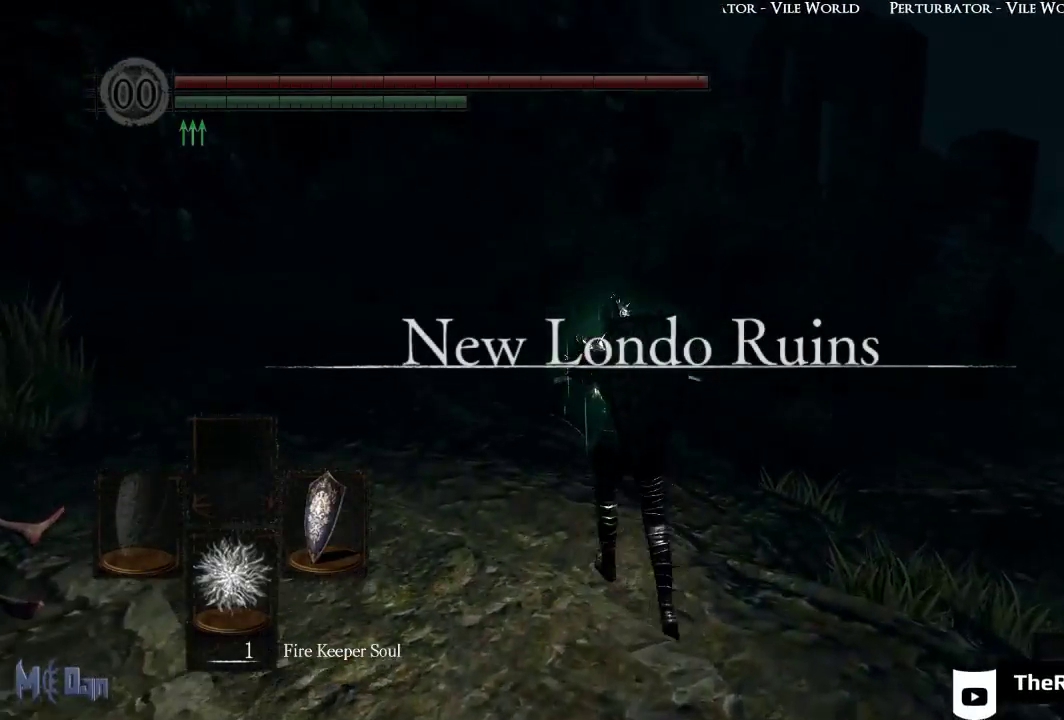
{"buttons": [], "left_stick": "up", "right_stick": "center", "events": [[267, "right_stick", "center"]]}
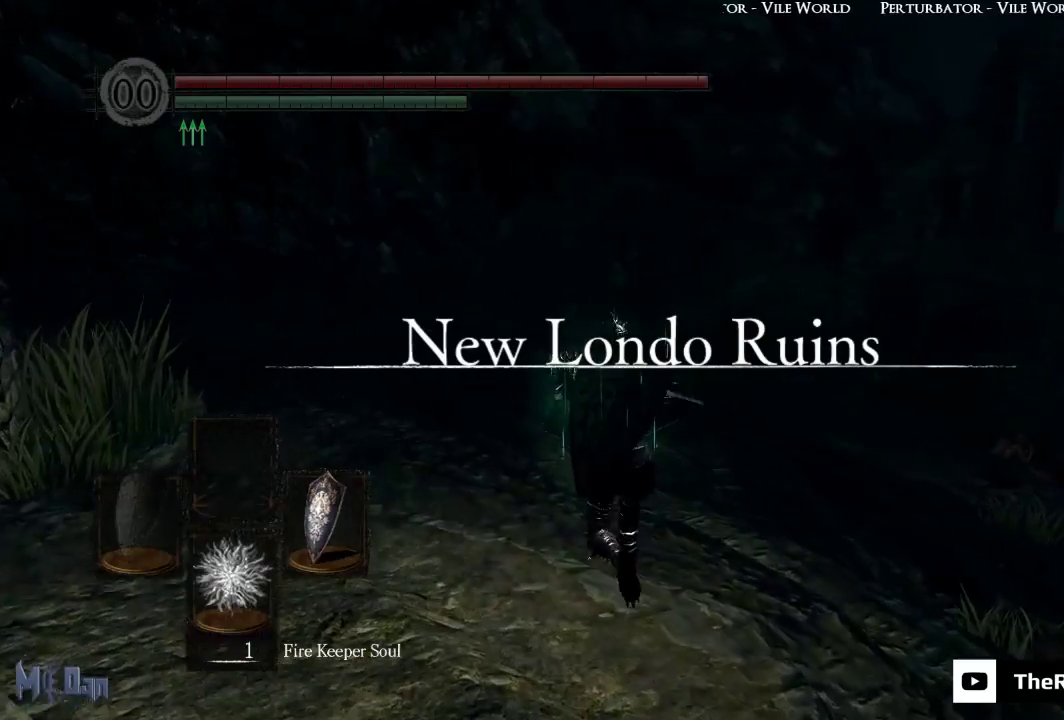
{"buttons": [], "left_stick": "up", "right_stick": "center", "events": []}
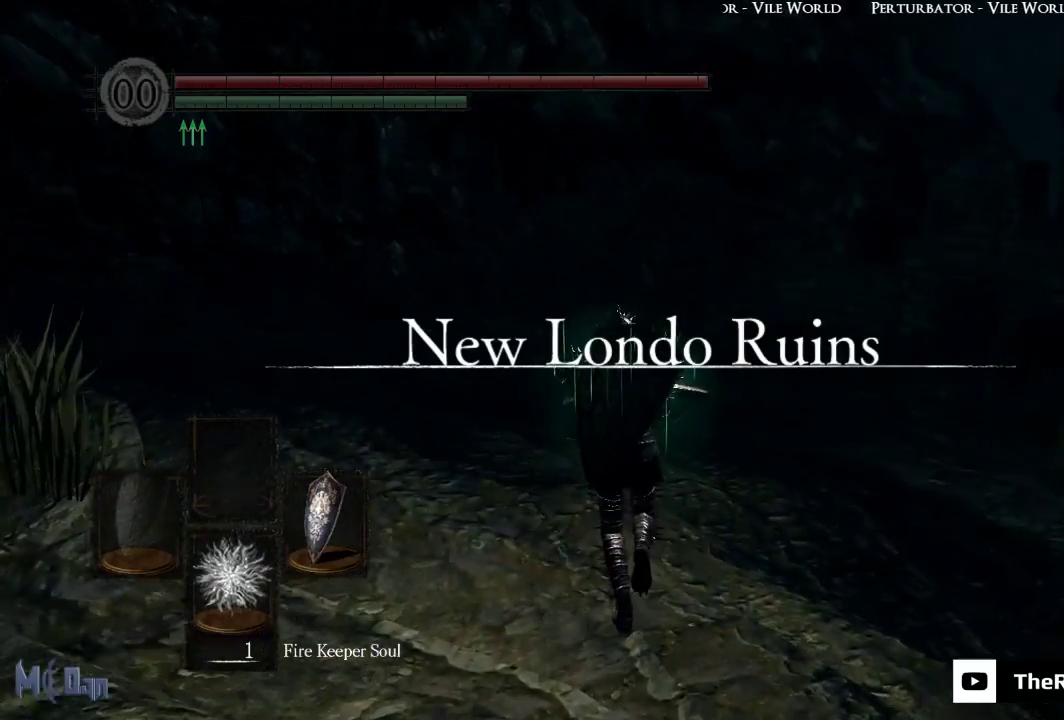
{"buttons": [], "left_stick": "up", "right_stick": "center", "events": []}
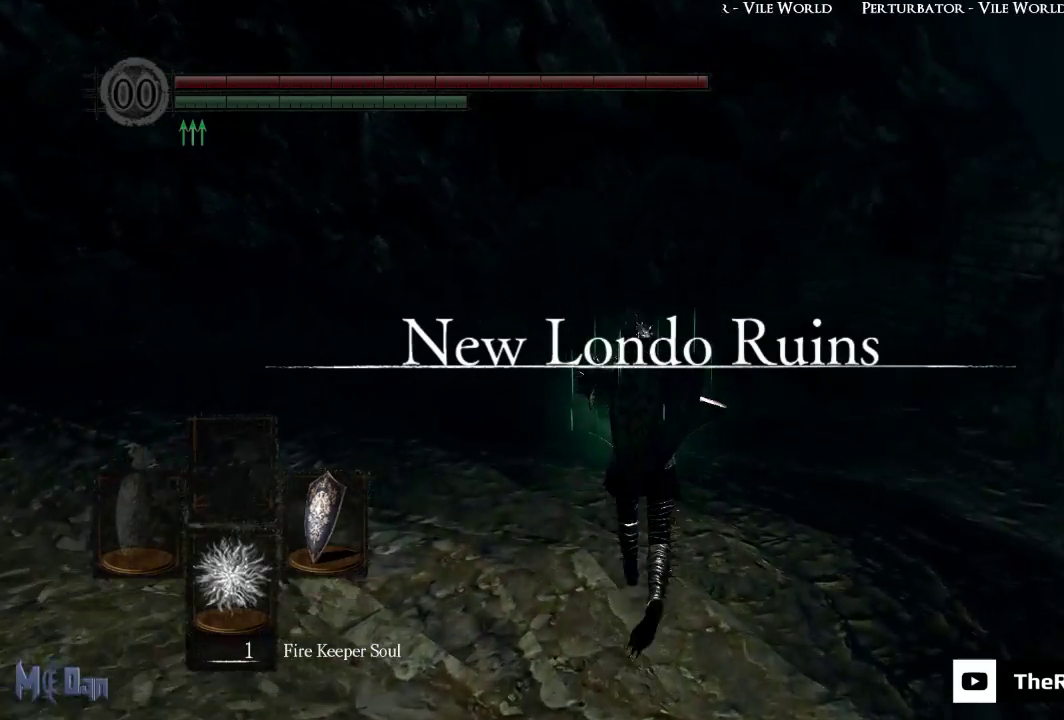
{"buttons": [], "left_stick": "up", "right_stick": "center", "events": []}